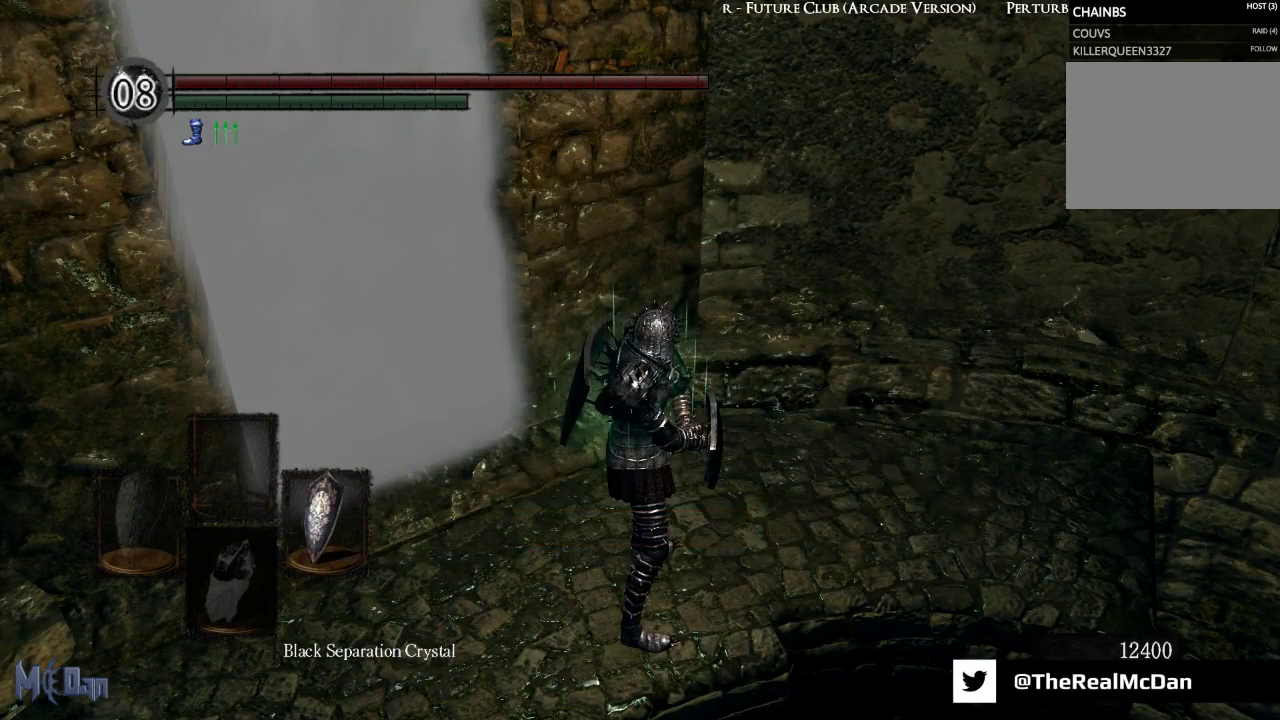
Gameplay with a controller (Xbox layout); each line is a JSON object with the inputs held at the frame after it. "events" lists button and stick changes between this image and that frame as [ms after this image, input, new state], when the widget could be followed in between. Not read: L3.
{"buttons": [], "left_stick": "center", "right_stick": "center", "events": [[167, "DPAD_DOWN", "down"], [317, "DPAD_DOWN", "up"]]}
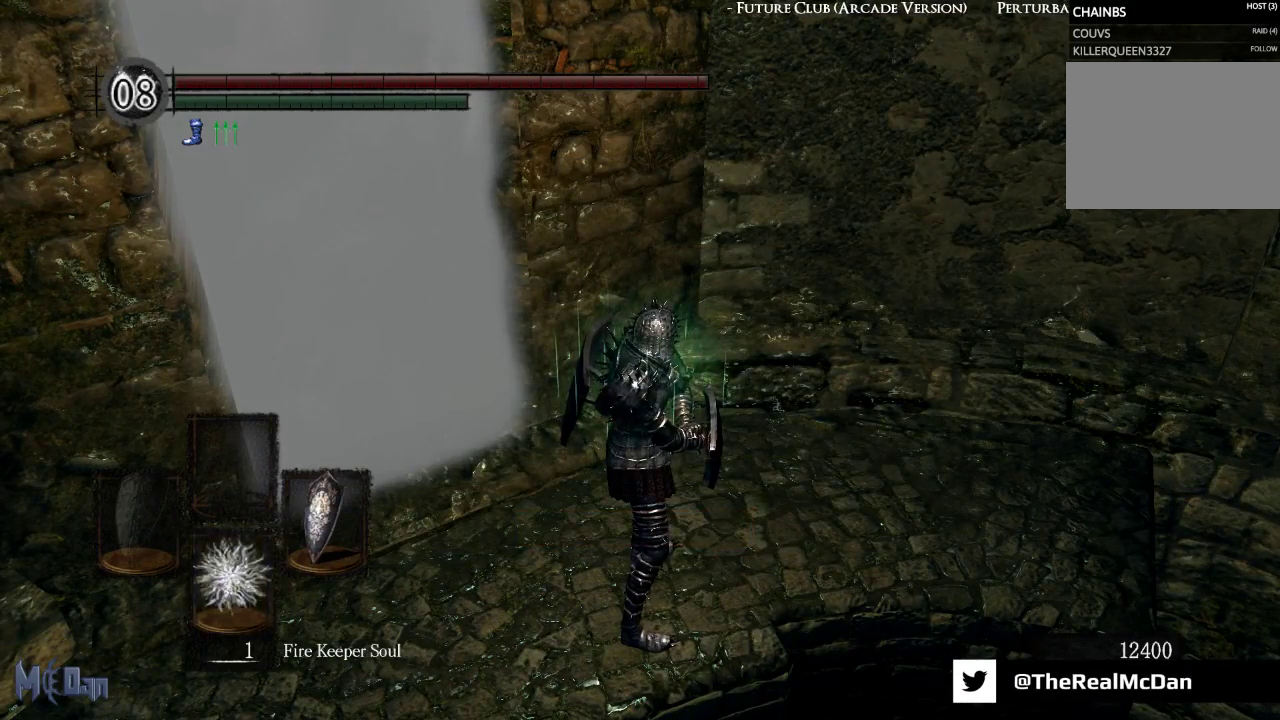
{"buttons": ["START"], "left_stick": "center", "right_stick": "center", "events": [[50, "DPAD_DOWN", "down"], [150, "DPAD_DOWN", "up"], [450, "START", "down"]]}
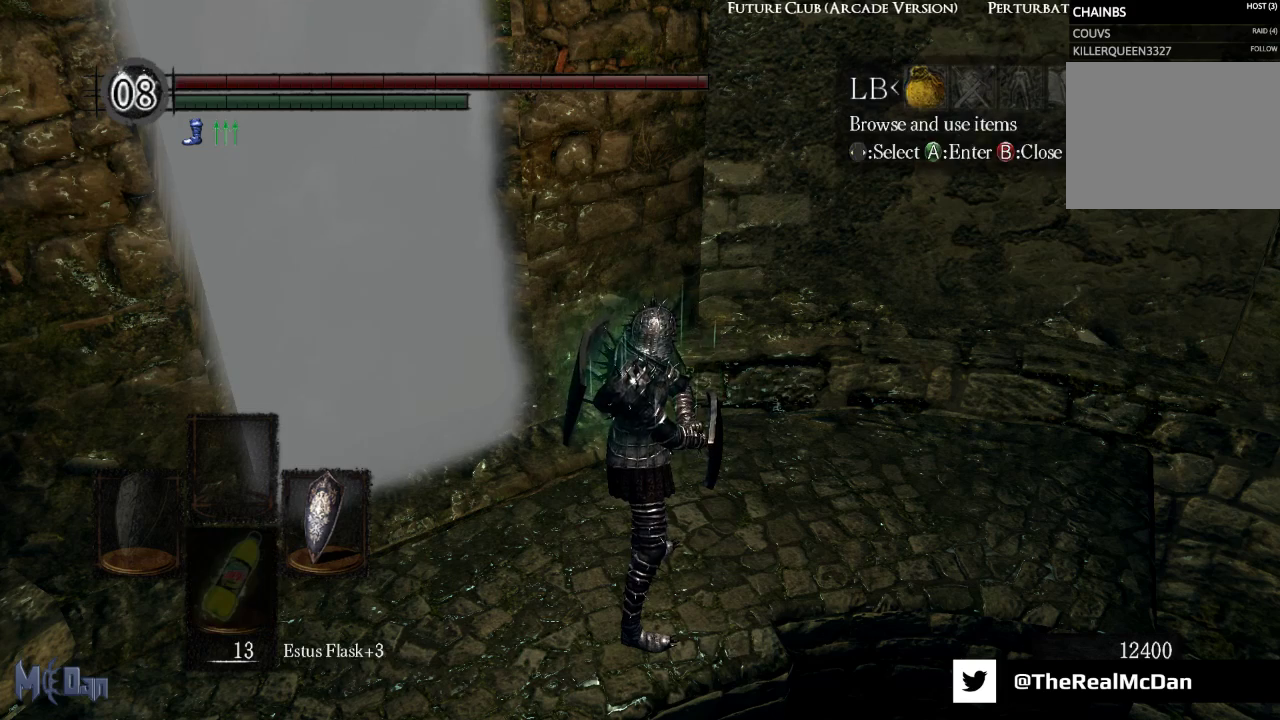
{"buttons": ["DPAD_UP"], "left_stick": "center", "right_stick": "center", "events": [[133, "START", "up"], [250, "DPAD_LEFT", "down"], [367, "A", "down"], [383, "DPAD_LEFT", "up"], [450, "A", "up"], [500, "DPAD_UP", "down"]]}
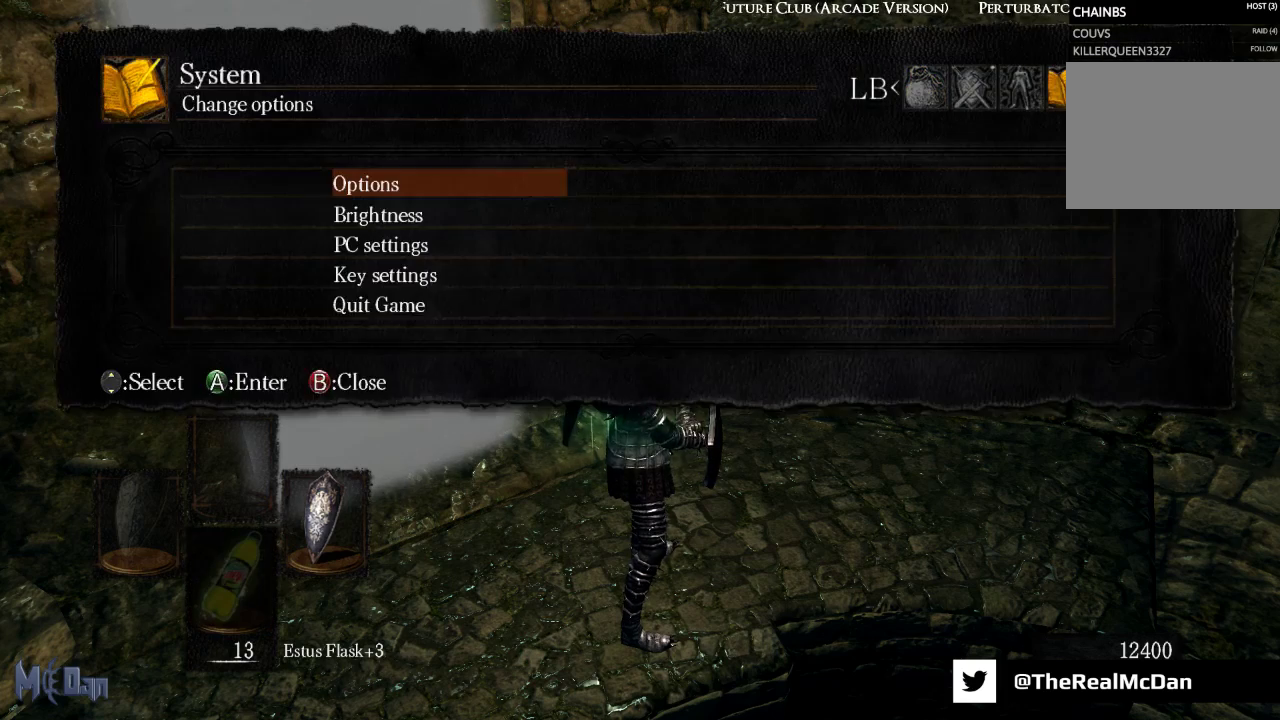
{"buttons": [], "left_stick": "center", "right_stick": "center", "events": [[100, "A", "down"], [100, "DPAD_UP", "up"], [167, "A", "up"], [217, "DPAD_LEFT", "down"], [283, "A", "down"], [300, "DPAD_LEFT", "up"], [367, "A", "up"]]}
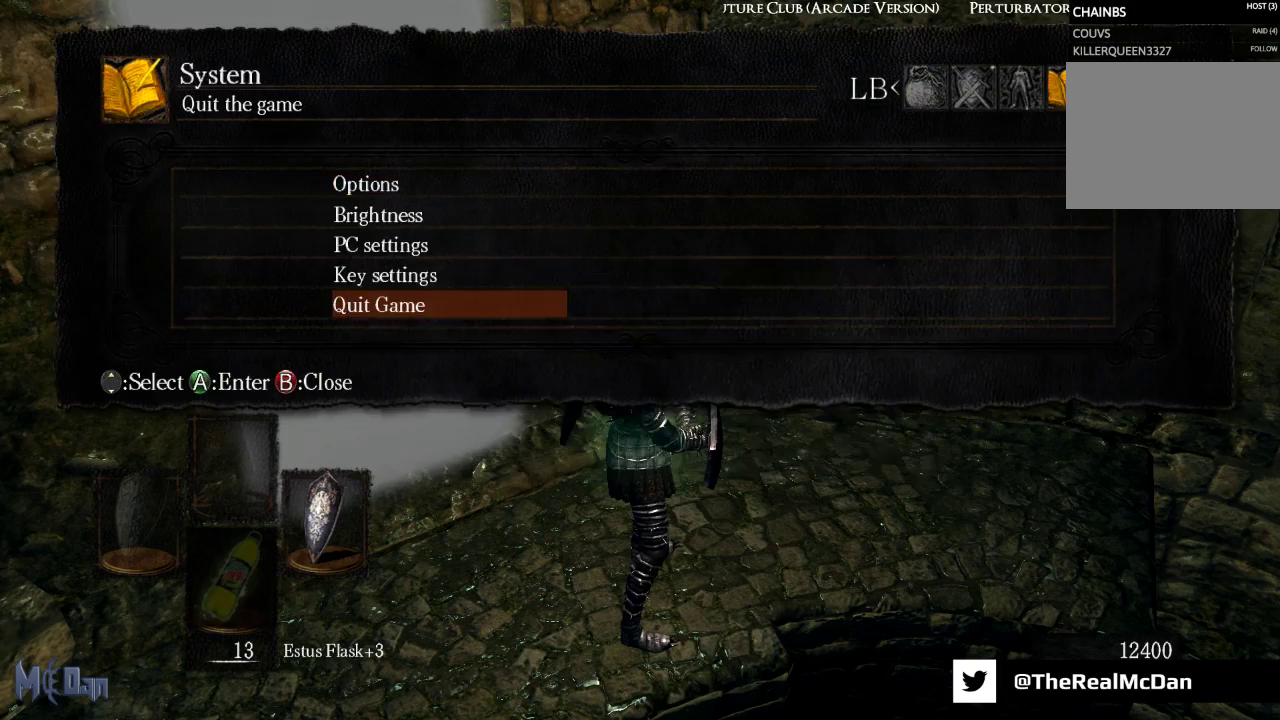
{"buttons": [], "left_stick": "center", "right_stick": "center", "events": []}
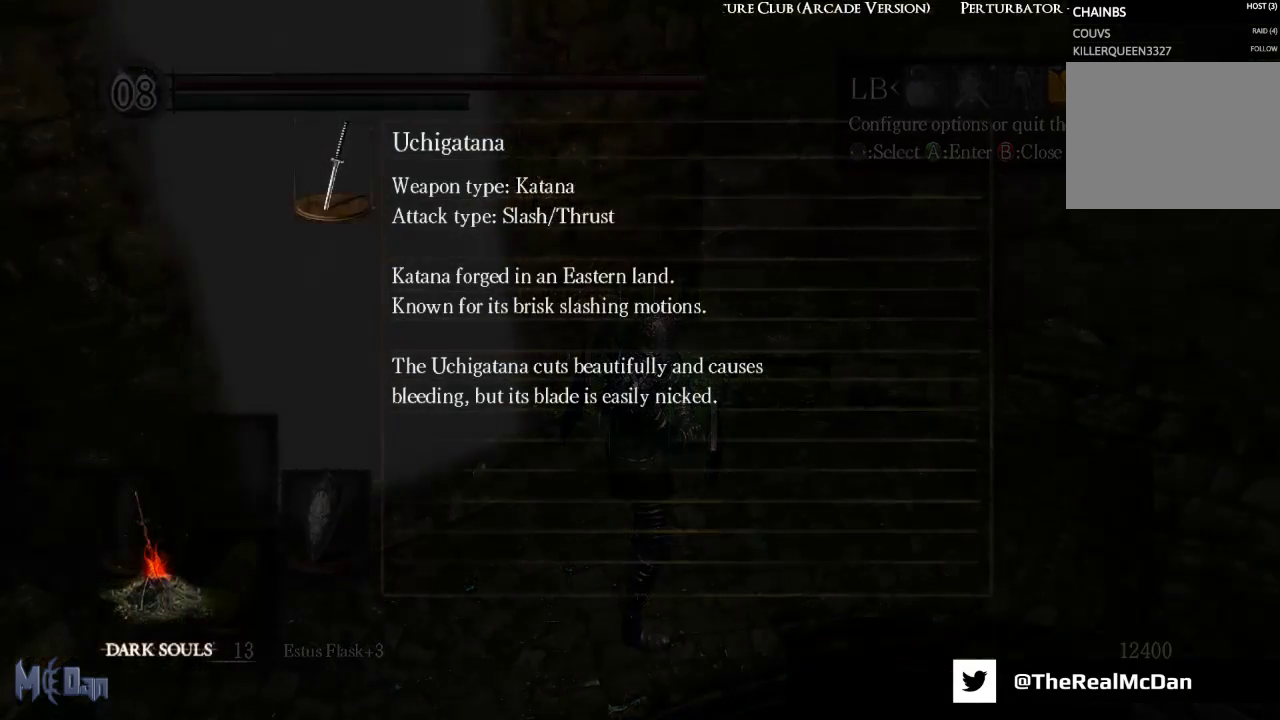
{"buttons": [], "left_stick": "center", "right_stick": "center", "events": []}
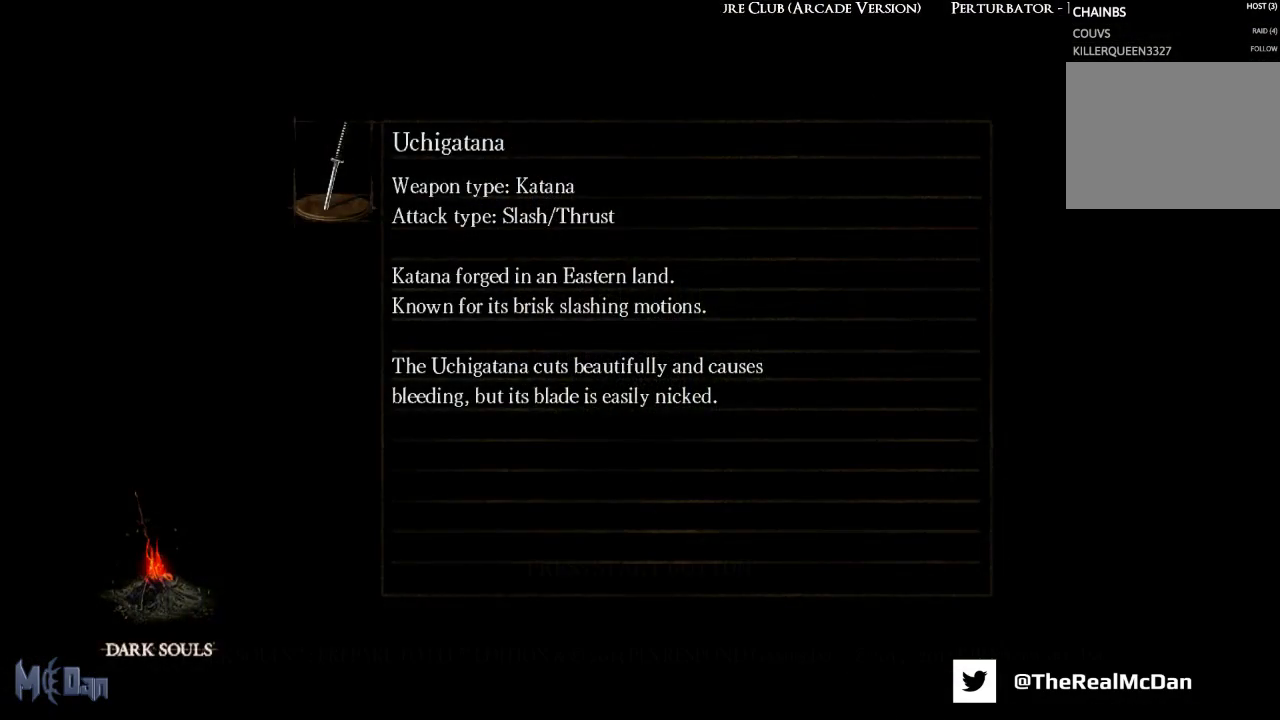
{"buttons": [], "left_stick": "center", "right_stick": "center", "events": []}
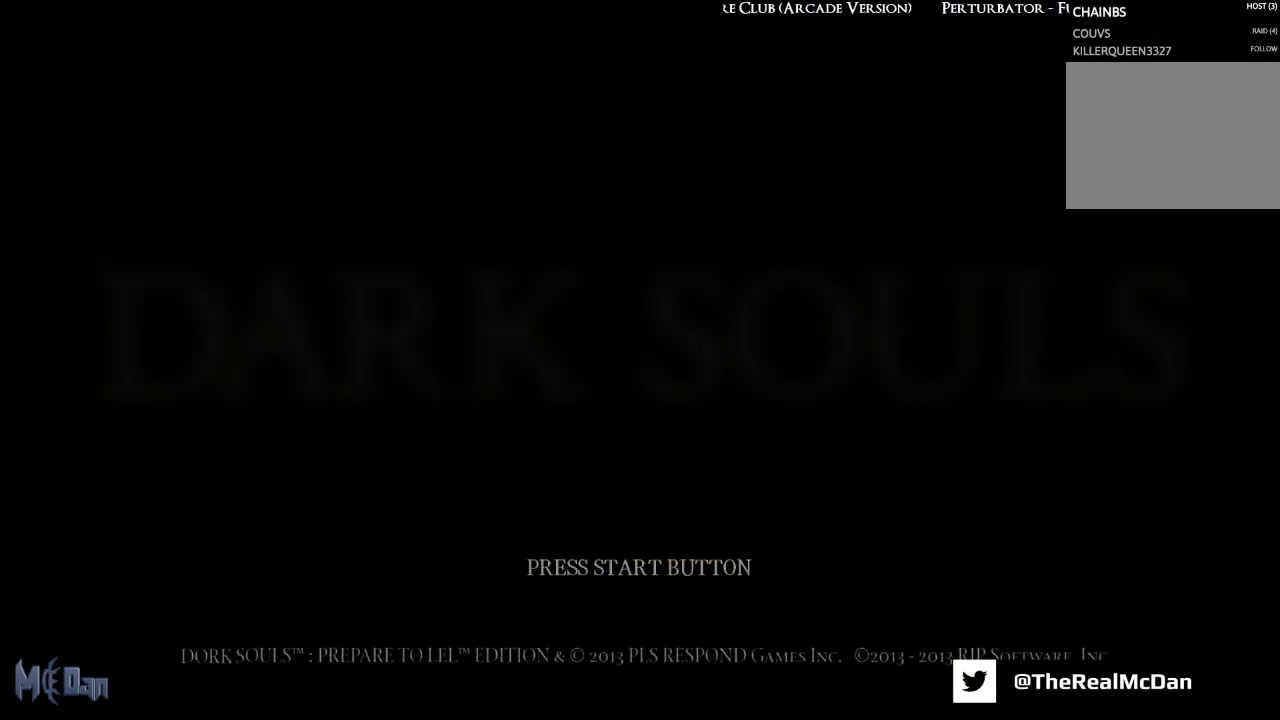
{"buttons": [], "left_stick": "center", "right_stick": "center", "events": [[217, "A", "down"], [267, "A", "up"]]}
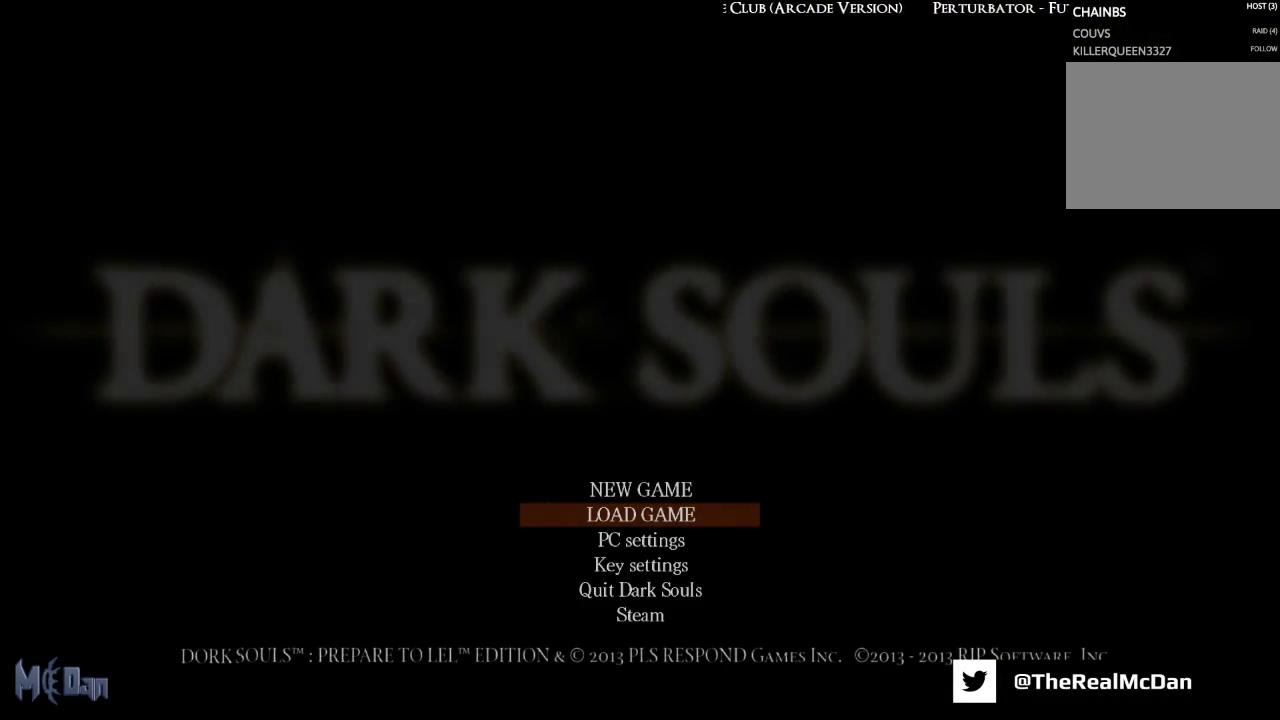
{"buttons": [], "left_stick": "center", "right_stick": "center", "events": [[67, "A", "down"], [150, "A", "up"]]}
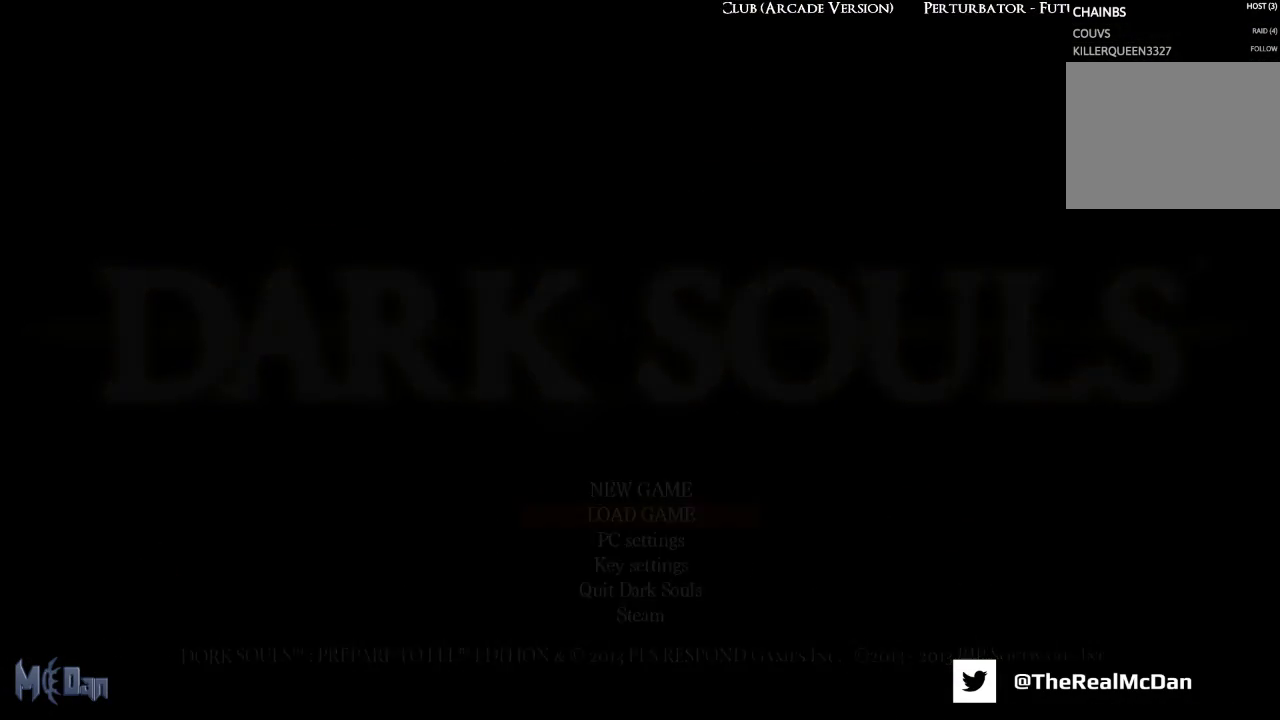
{"buttons": ["A"], "left_stick": "center", "right_stick": "center", "events": [[467, "A", "down"]]}
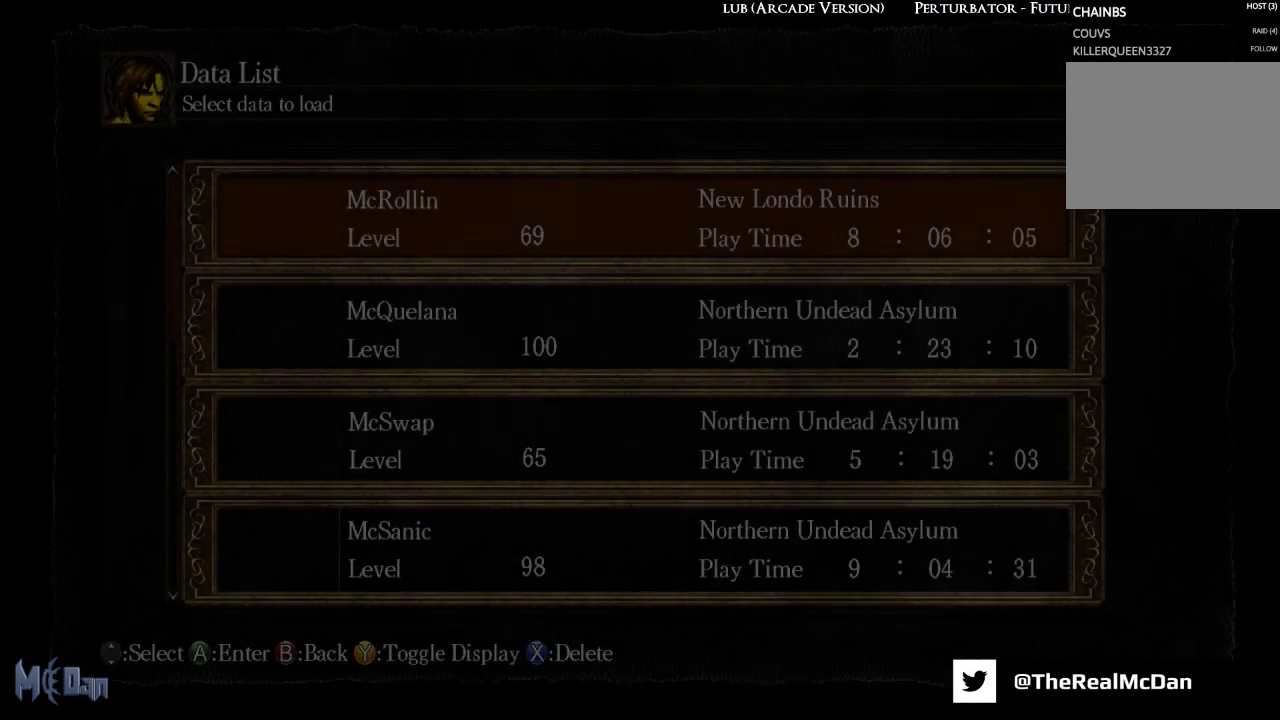
{"buttons": [], "left_stick": "center", "right_stick": "center", "events": [[83, "A", "up"], [200, "A", "down"], [283, "A", "up"]]}
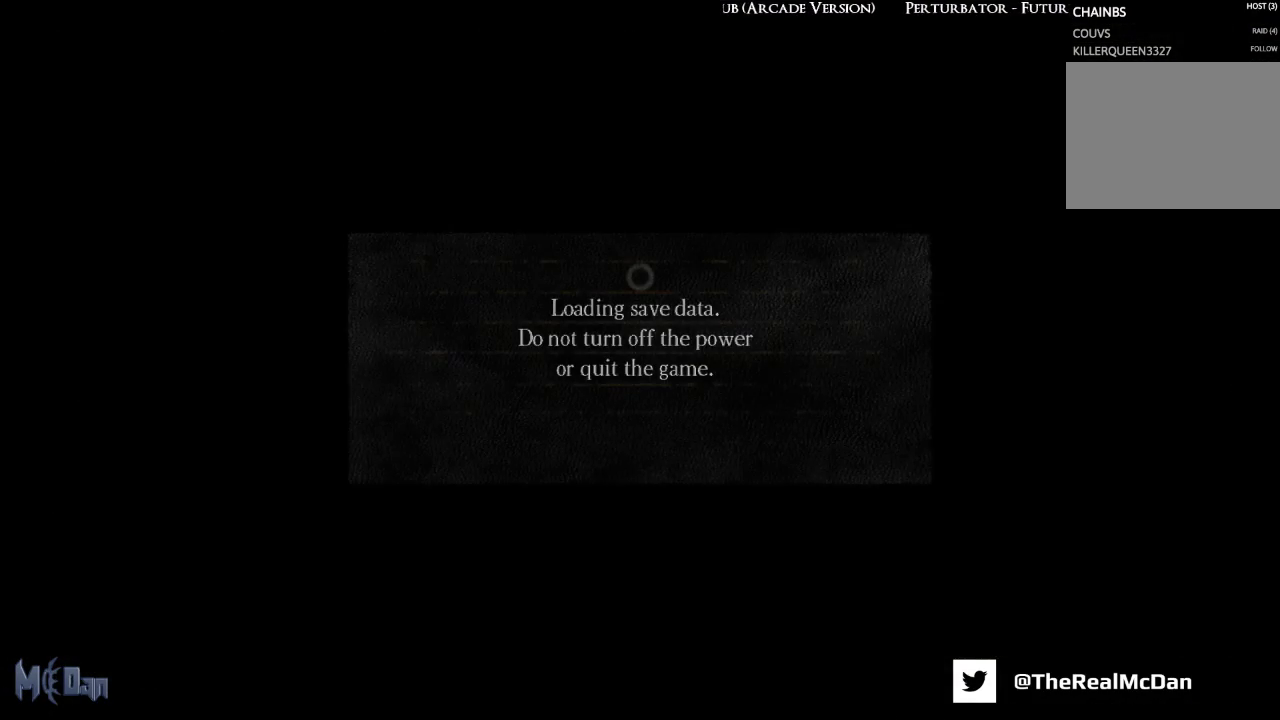
{"buttons": [], "left_stick": "center", "right_stick": "center", "events": []}
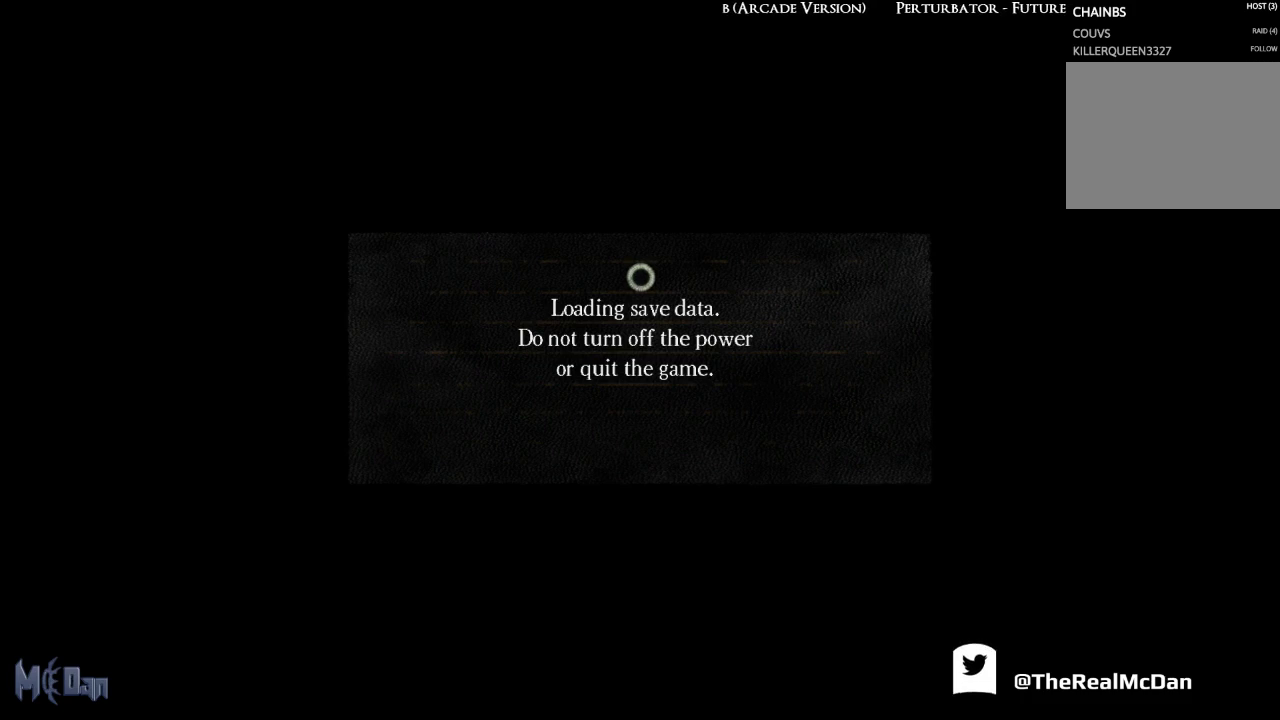
{"buttons": [], "left_stick": "center", "right_stick": "center", "events": []}
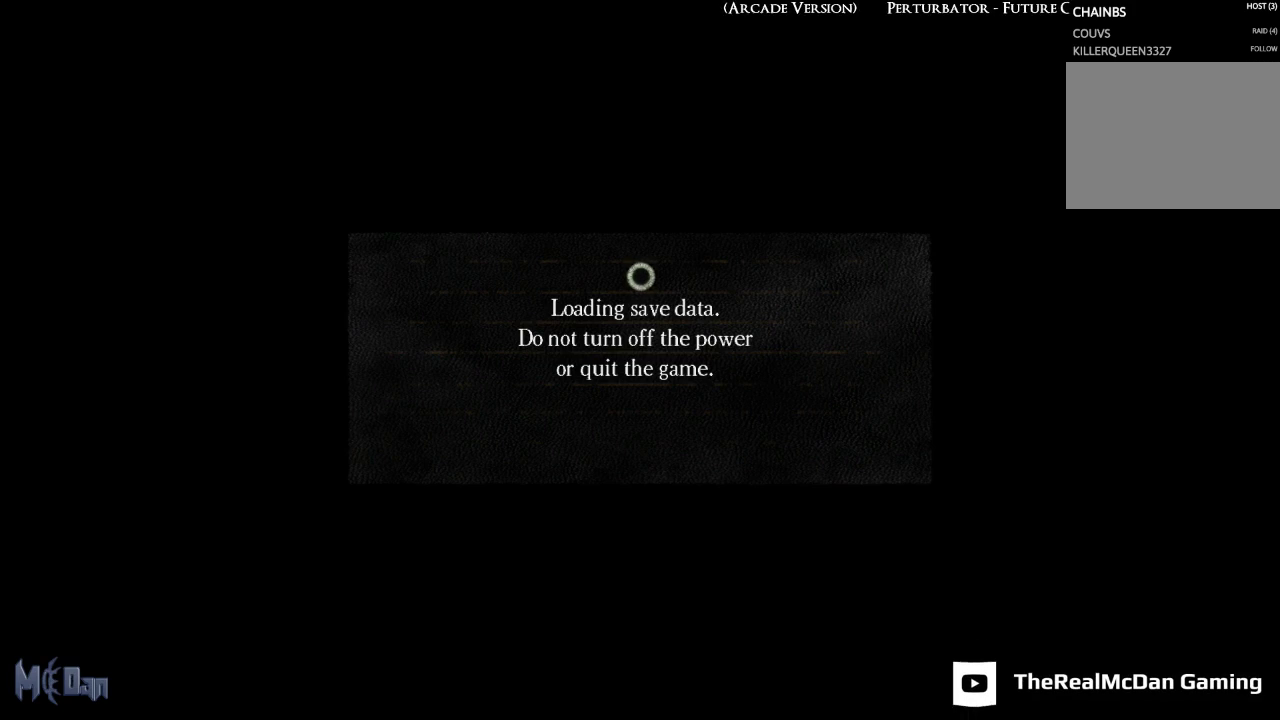
{"buttons": [], "left_stick": "center", "right_stick": "center", "events": []}
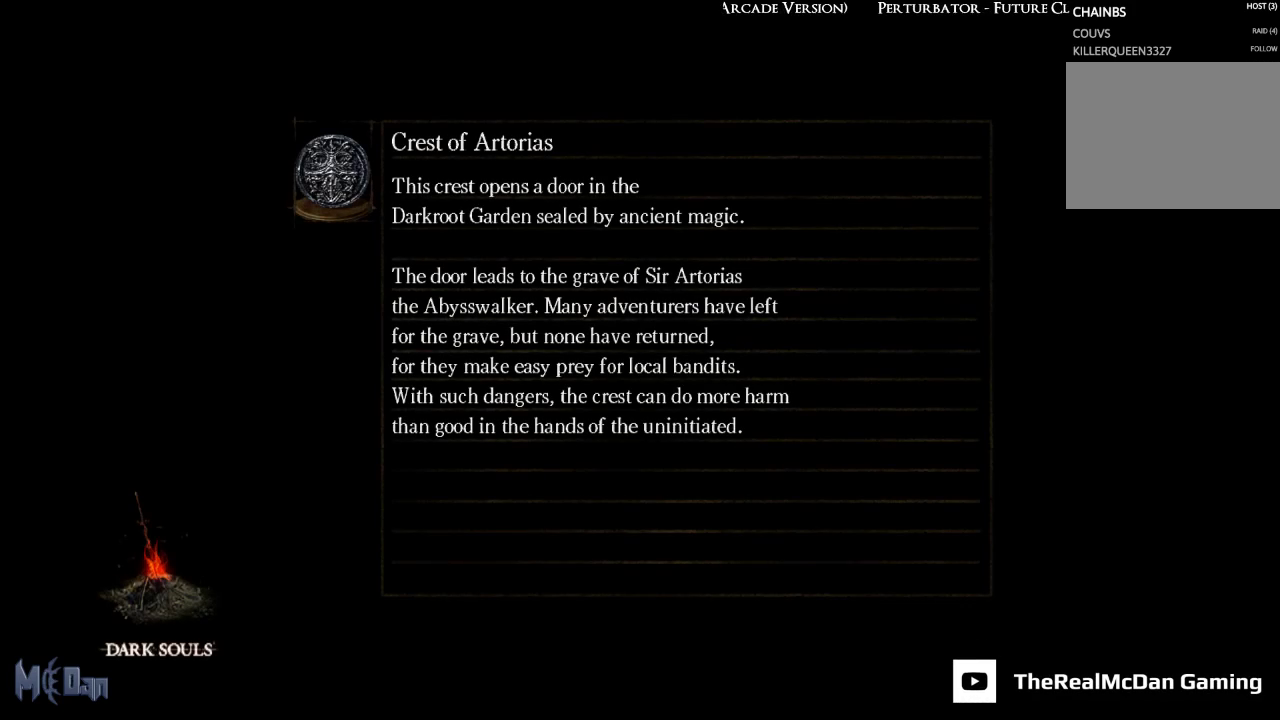
{"buttons": [], "left_stick": "center", "right_stick": "center", "events": []}
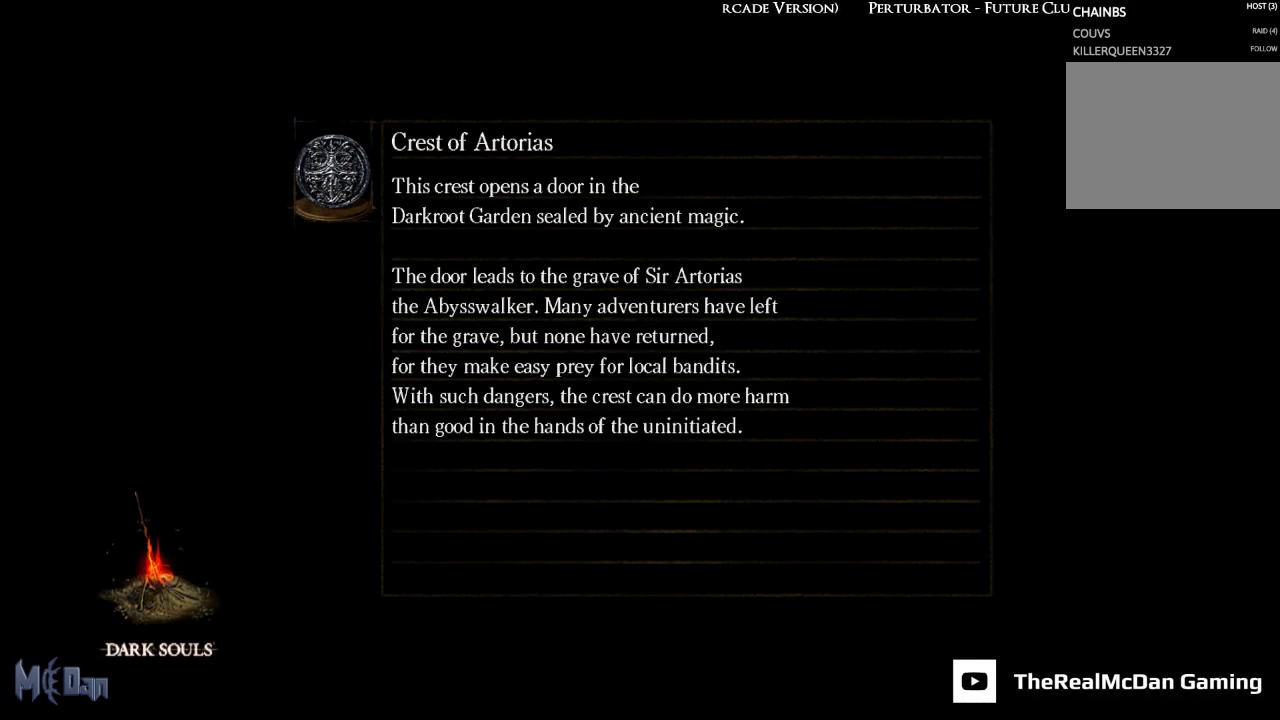
{"buttons": [], "left_stick": "center", "right_stick": "center", "events": []}
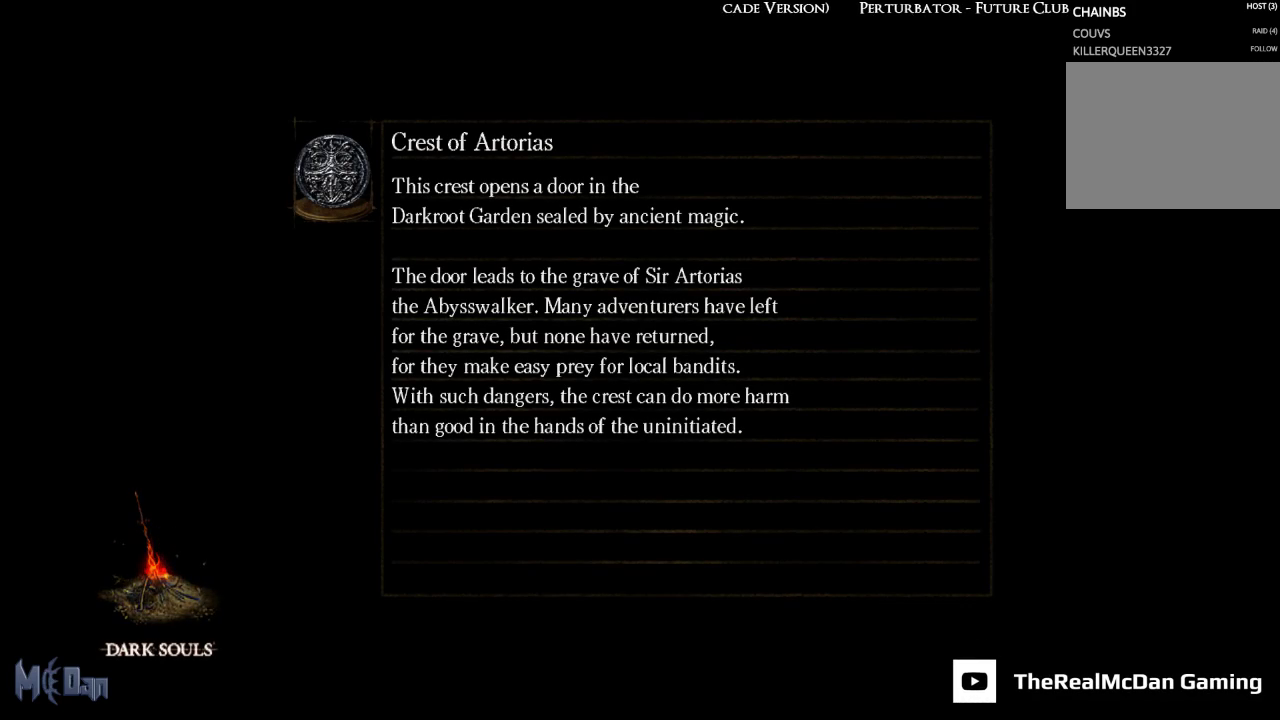
{"buttons": [], "left_stick": "center", "right_stick": "center", "events": []}
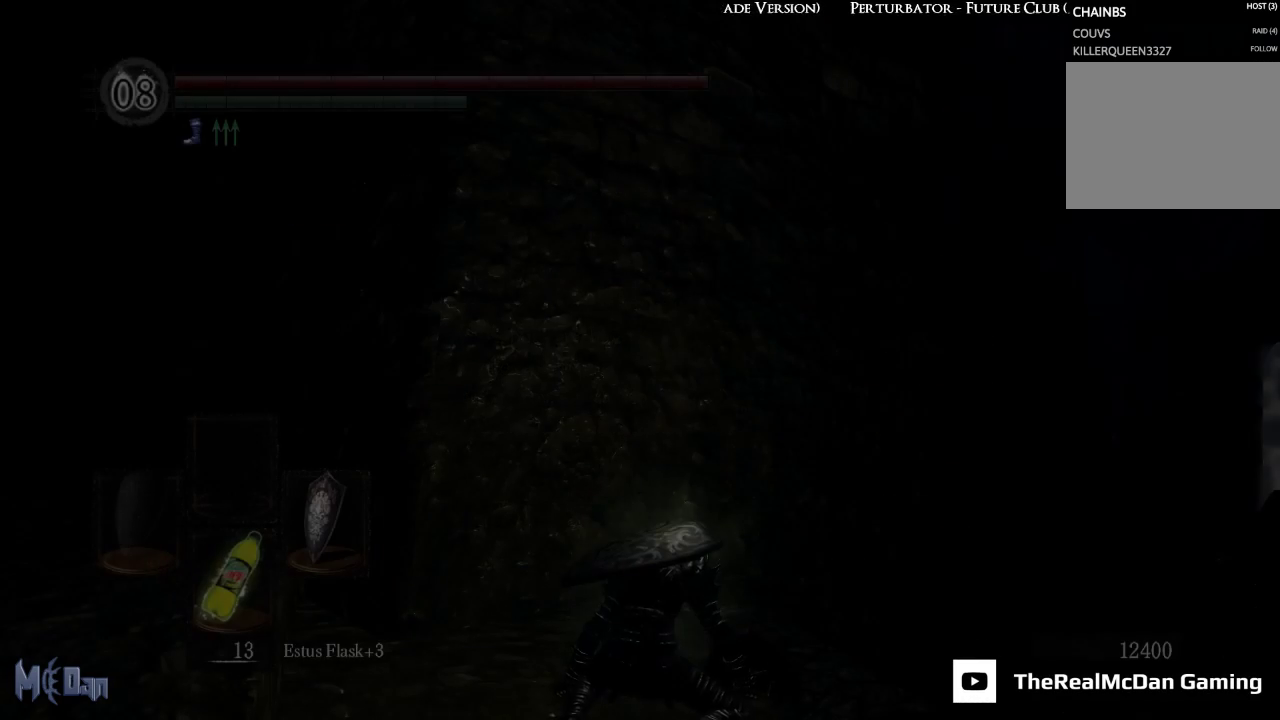
{"buttons": [], "left_stick": "center", "right_stick": "center", "events": []}
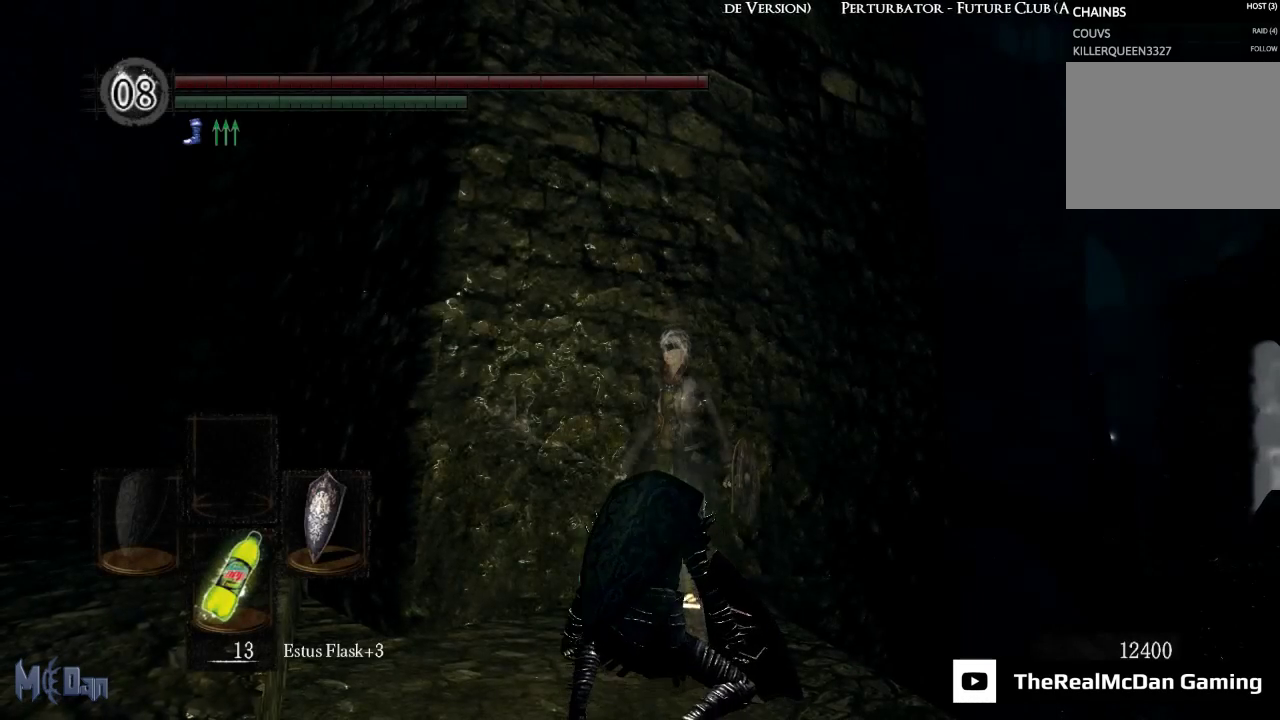
{"buttons": [], "left_stick": "center", "right_stick": "center", "events": []}
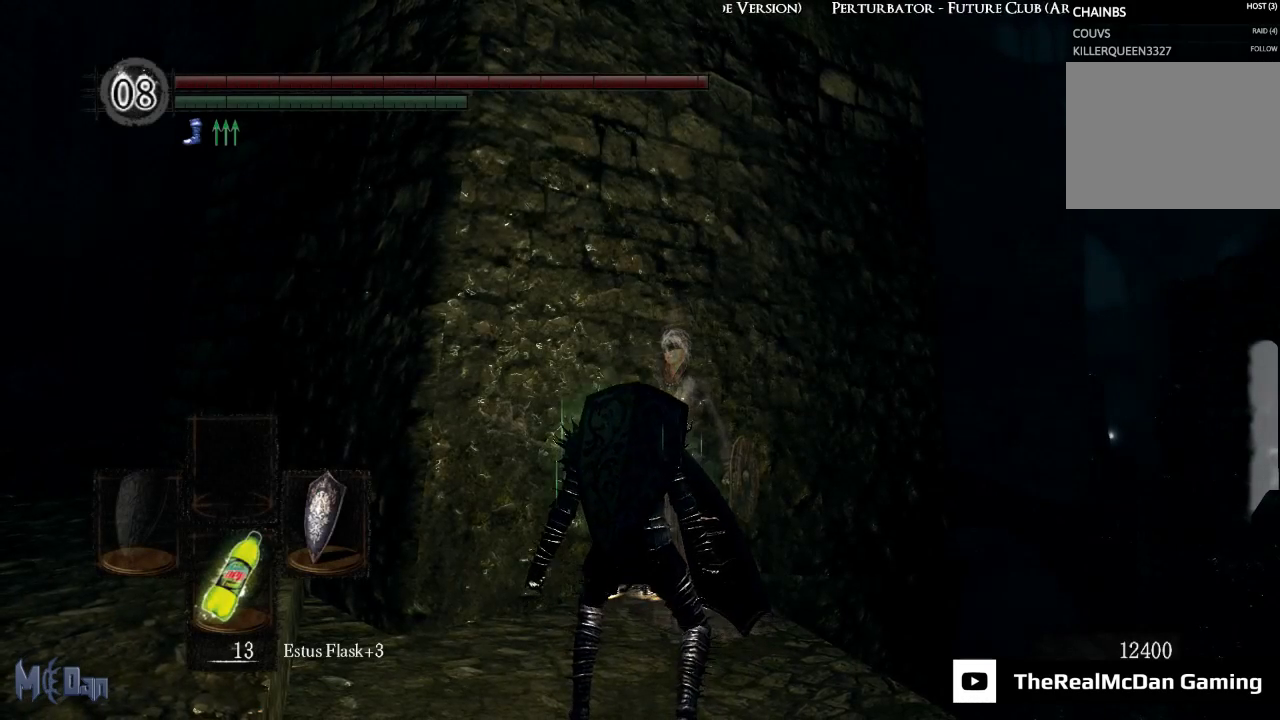
{"buttons": [], "left_stick": "center", "right_stick": "down", "events": [[267, "right_stick", "down"]]}
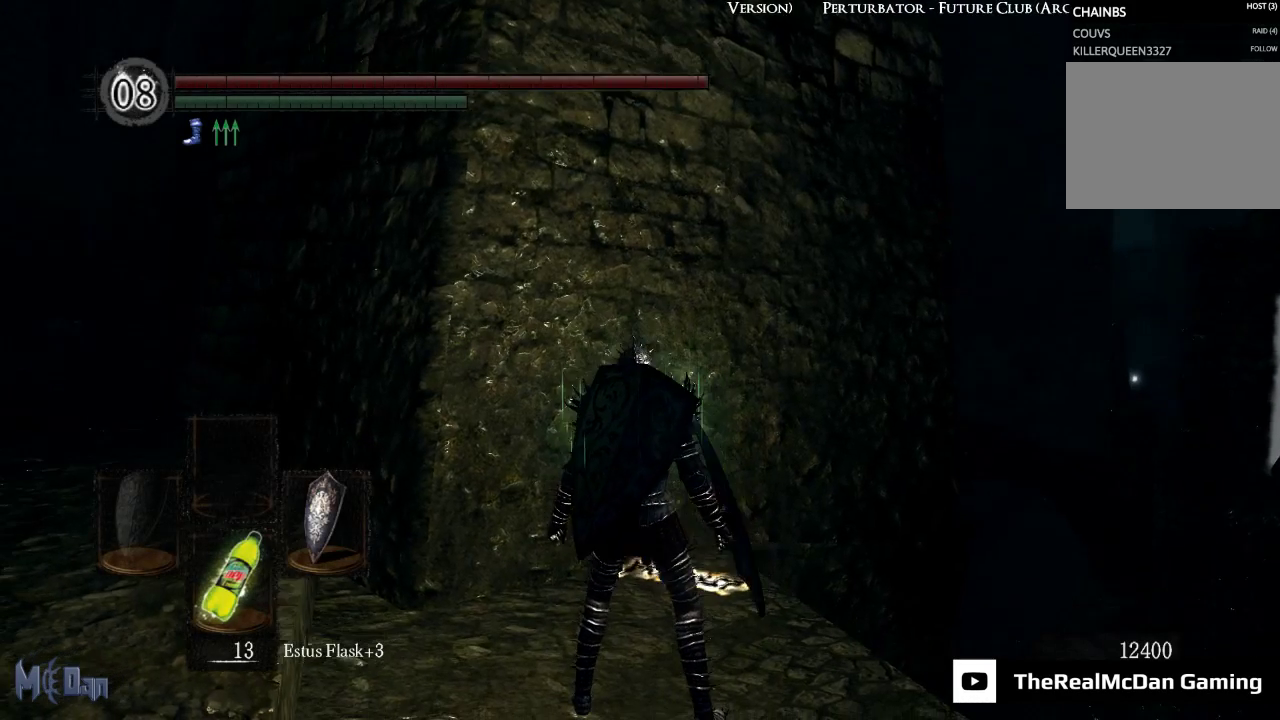
{"buttons": [], "left_stick": "center", "right_stick": "center", "events": [[100, "right_stick", "center"]]}
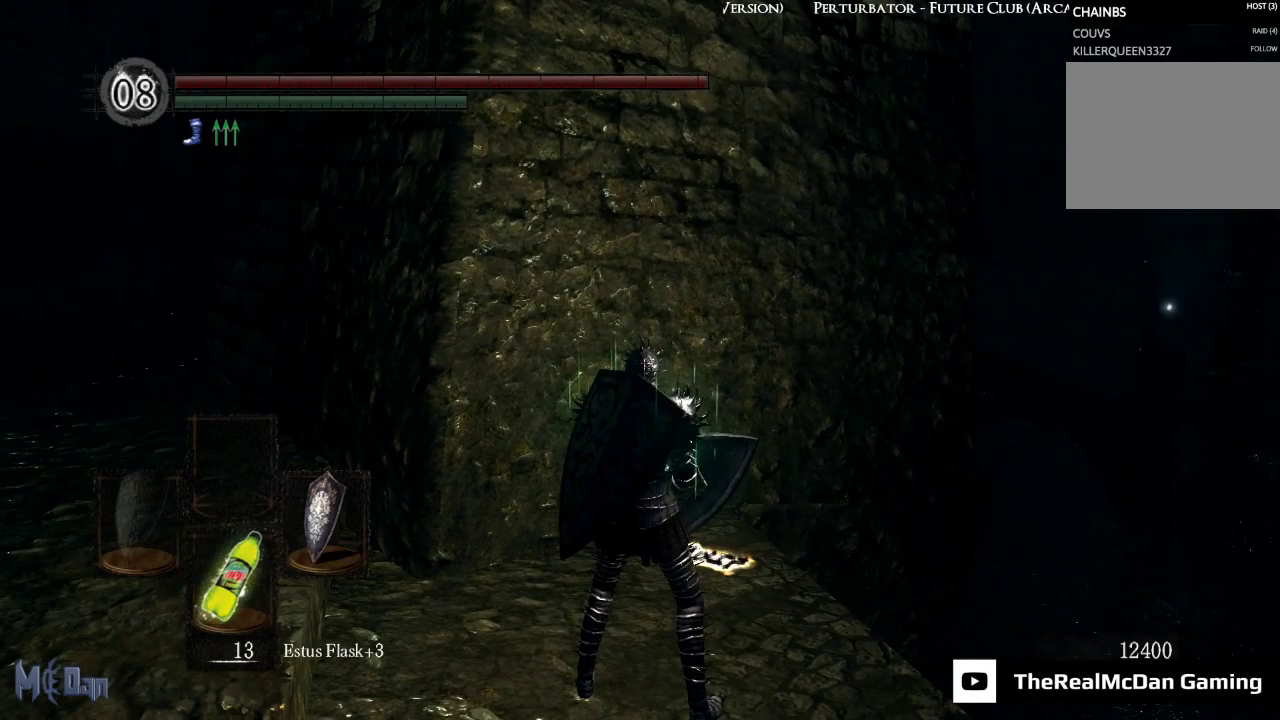
{"buttons": [], "left_stick": "center", "right_stick": "center", "events": []}